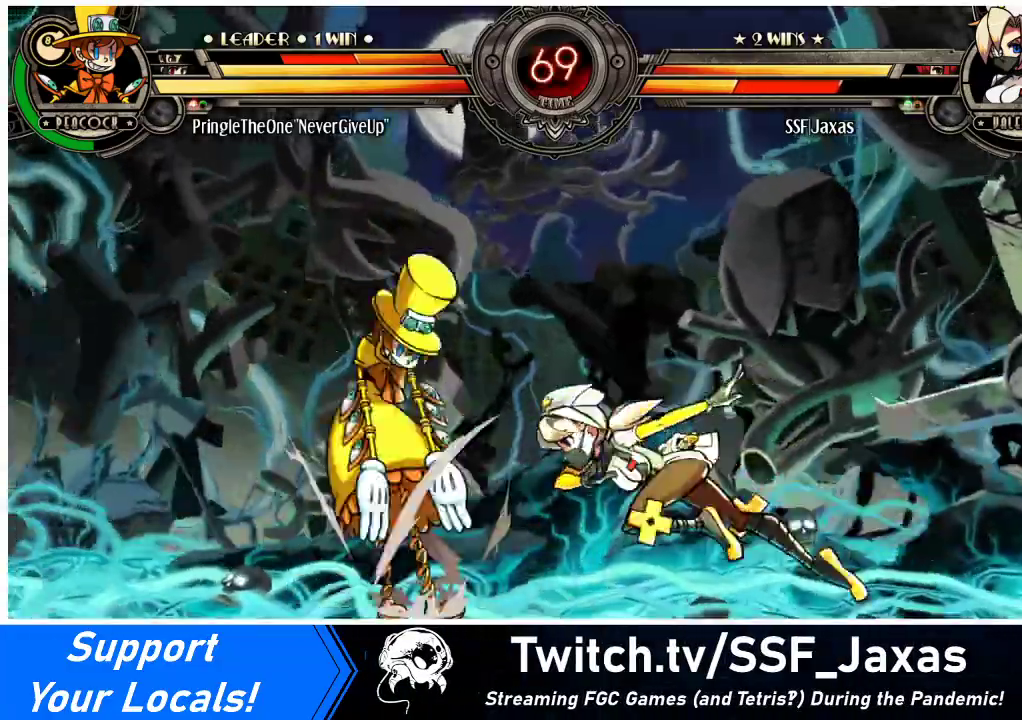
Gameplay with a controller (arcade stick); each line is a JSON object with the inputs held at the frame after it. "events" lists button and stick changes between this image and that frame as [ms after this image, input, new state], when the widget could be followed in between. Not read: L3 R3.
{"buttons": [], "events": [[67, "SQUARE", "down"], [133, "DPAD_LEFT", "up"], [167, "SQUARE", "up"], [233, "SQUARE", "down"], [333, "SQUARE", "up"]]}
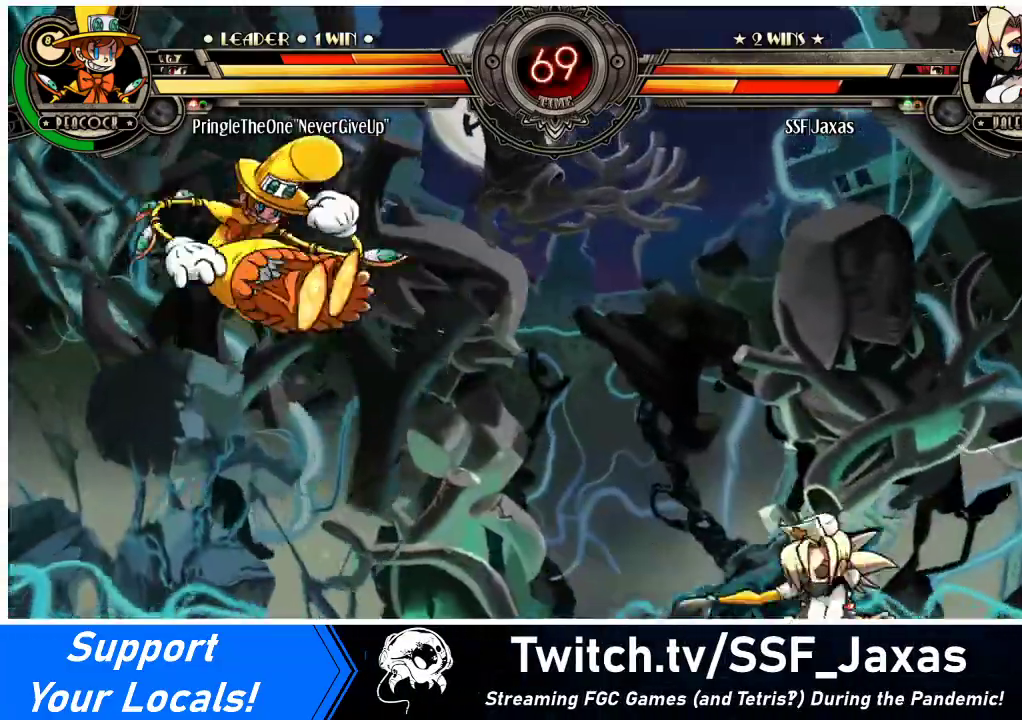
{"buttons": [], "events": [[67, "DPAD_LEFT", "down"], [300, "DPAD_LEFT", "up"], [300, "DPAD_UP", "down"], [400, "DPAD_RIGHT", "down"], [500, "DPAD_RIGHT", "up"], [500, "DPAD_UP", "up"]]}
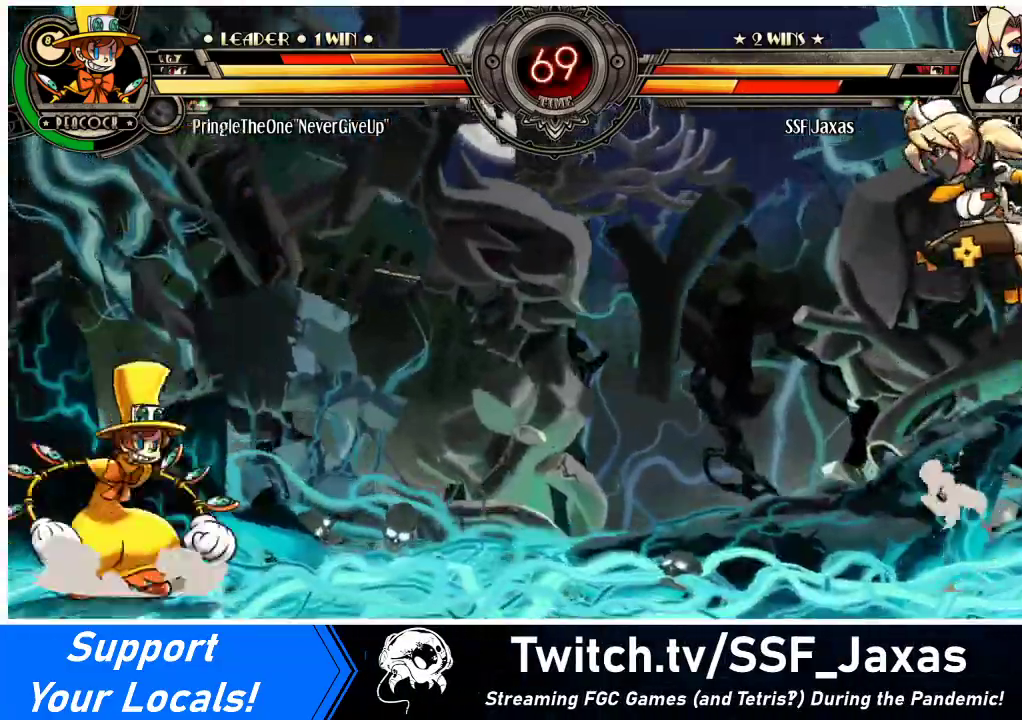
{"buttons": [], "events": [[100, "DPAD_LEFT", "down"], [133, "DPAD_UP", "down"], [200, "DPAD_LEFT", "up"], [233, "DPAD_DOWN", "down"], [233, "DPAD_LEFT", "down"], [233, "DPAD_UP", "up"], [333, "DPAD_DOWN", "up"], [333, "R1", "down"], [367, "DPAD_LEFT", "up"], [400, "R1", "up"]]}
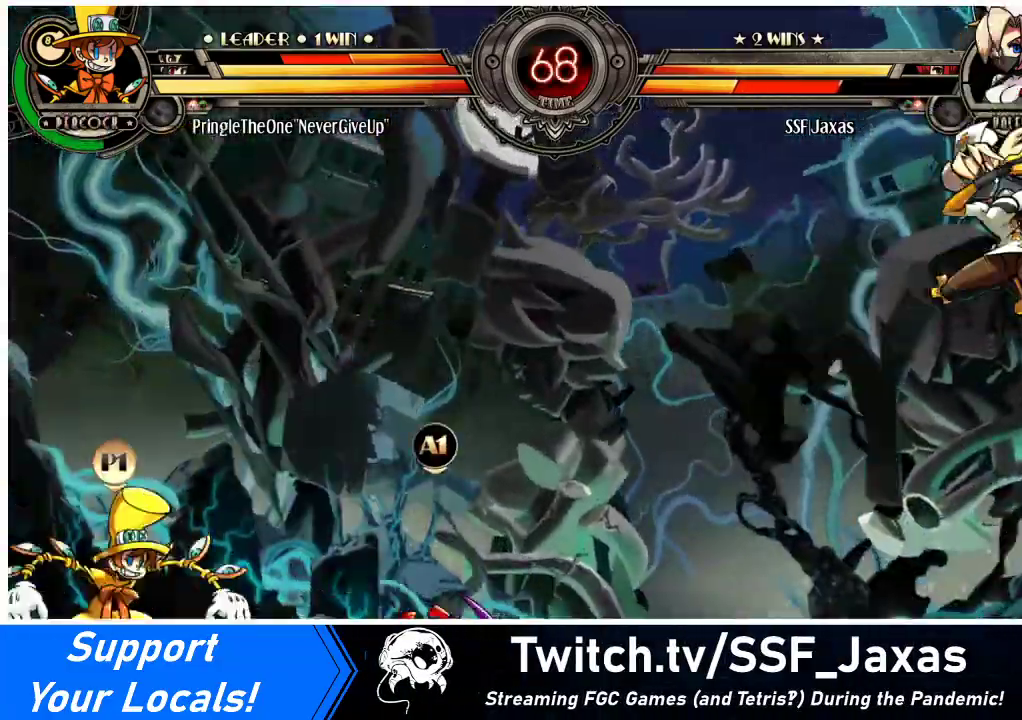
{"buttons": ["DPAD_RIGHT"], "events": [[200, "DPAD_LEFT", "down"], [367, "DPAD_LEFT", "up"], [400, "DPAD_RIGHT", "down"]]}
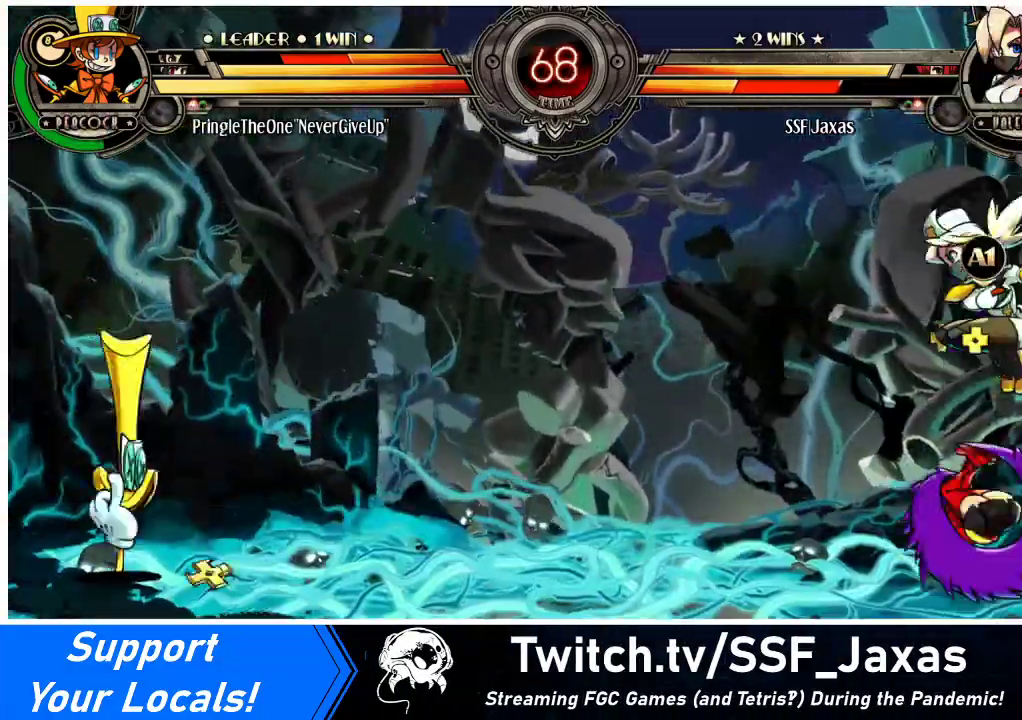
{"buttons": ["SQUARE", "DPAD_RIGHT"], "events": [[267, "SQUARE", "down"], [367, "SQUARE", "up"], [433, "SQUARE", "down"]]}
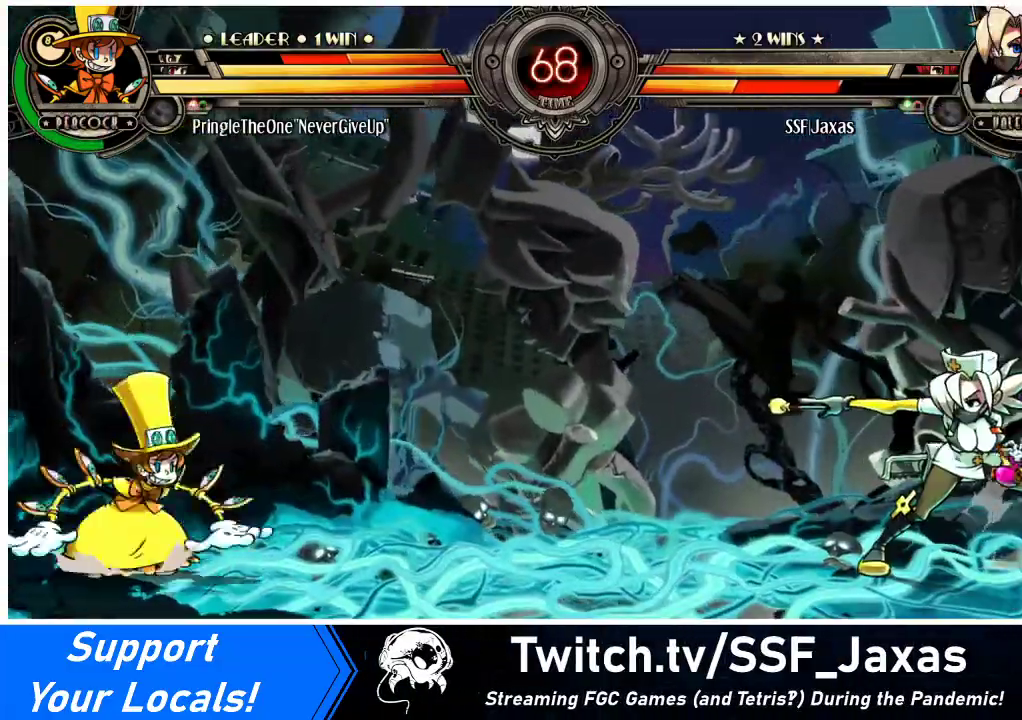
{"buttons": ["DPAD_UP", "DPAD_RIGHT"], "events": [[33, "SQUARE", "up"], [67, "DPAD_RIGHT", "up"], [233, "DPAD_RIGHT", "down"], [467, "DPAD_UP", "down"]]}
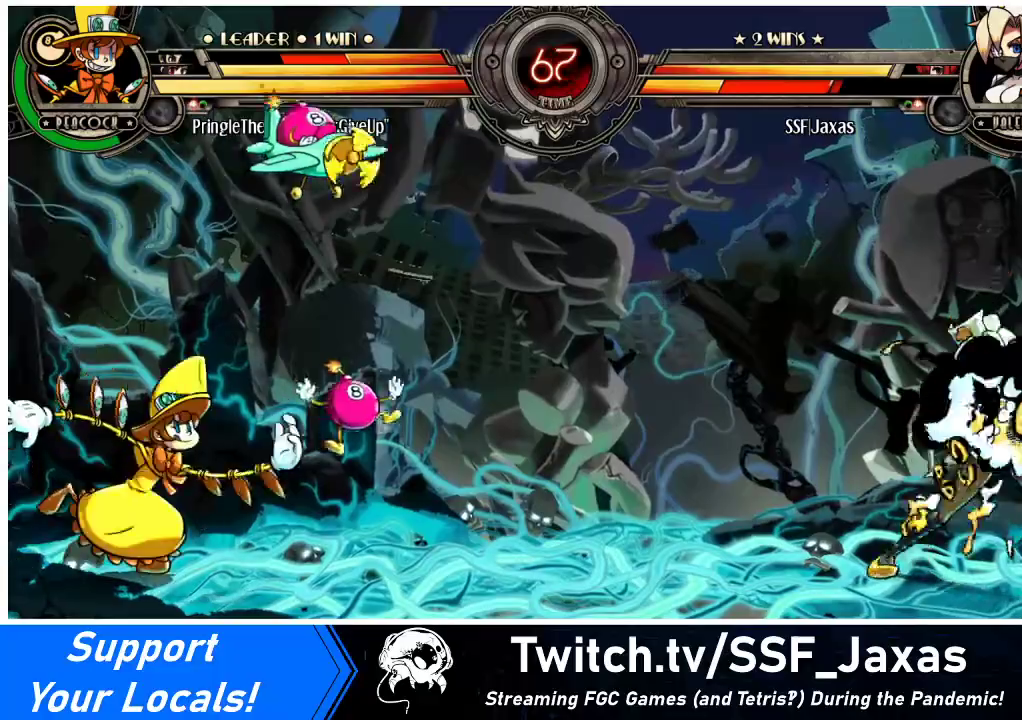
{"buttons": ["DPAD_RIGHT"], "events": [[100, "DPAD_UP", "up"]]}
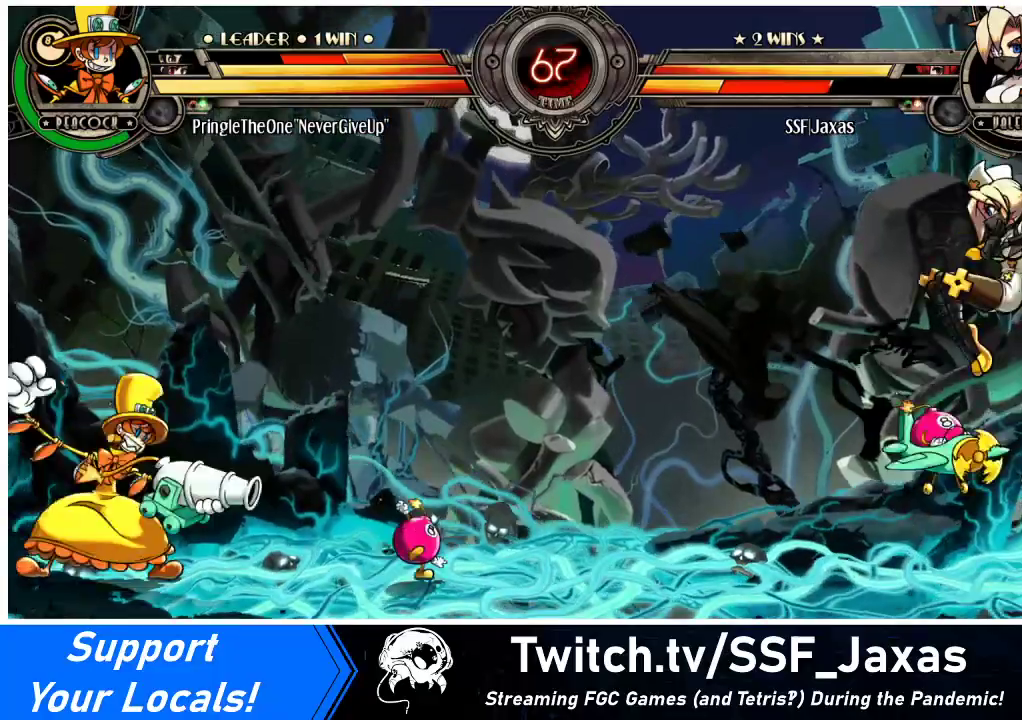
{"buttons": ["R2", "DPAD_LEFT"], "events": [[33, "DPAD_UP", "down"], [200, "DPAD_UP", "up"], [367, "DPAD_DOWN", "down"], [367, "DPAD_RIGHT", "up"], [433, "DPAD_LEFT", "down"], [467, "DPAD_DOWN", "up"], [500, "R2", "down"]]}
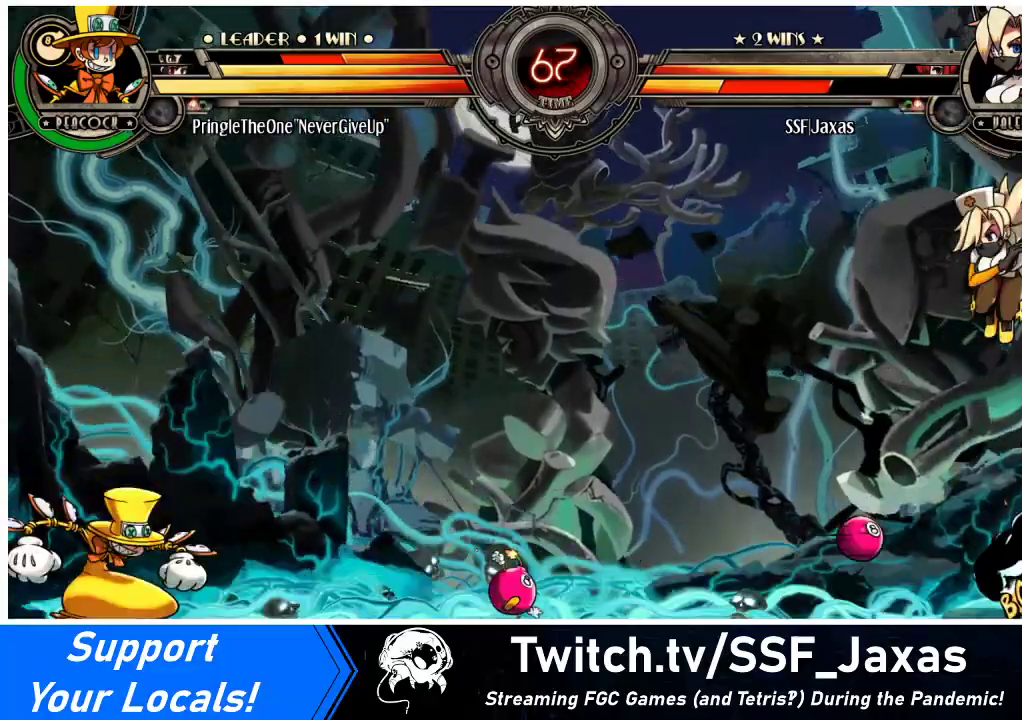
{"buttons": ["DPAD_RIGHT"], "events": [[67, "R2", "up"], [100, "DPAD_LEFT", "up"], [167, "DPAD_RIGHT", "down"]]}
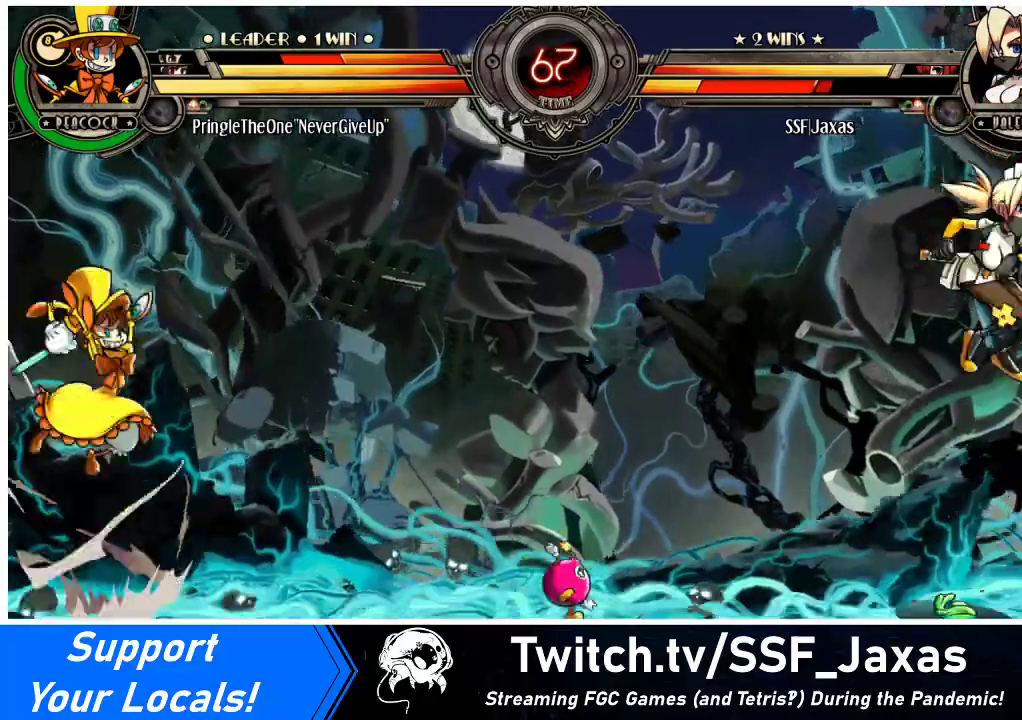
{"buttons": ["DPAD_RIGHT"], "events": [[300, "DPAD_UP", "down"], [433, "DPAD_UP", "up"]]}
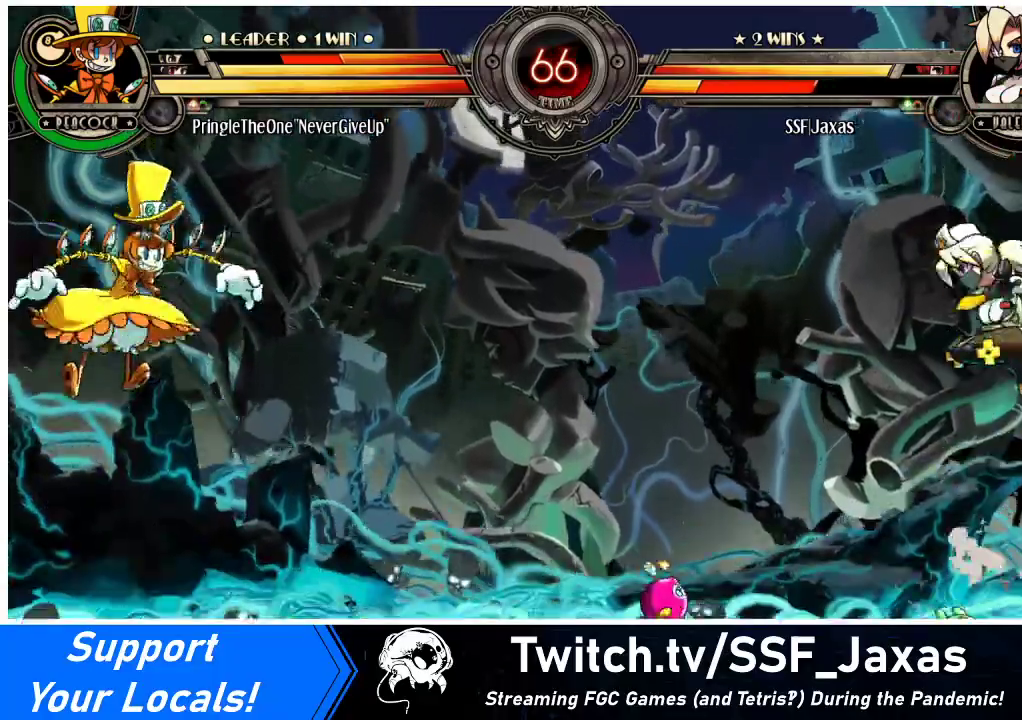
{"buttons": ["DPAD_RIGHT"], "events": []}
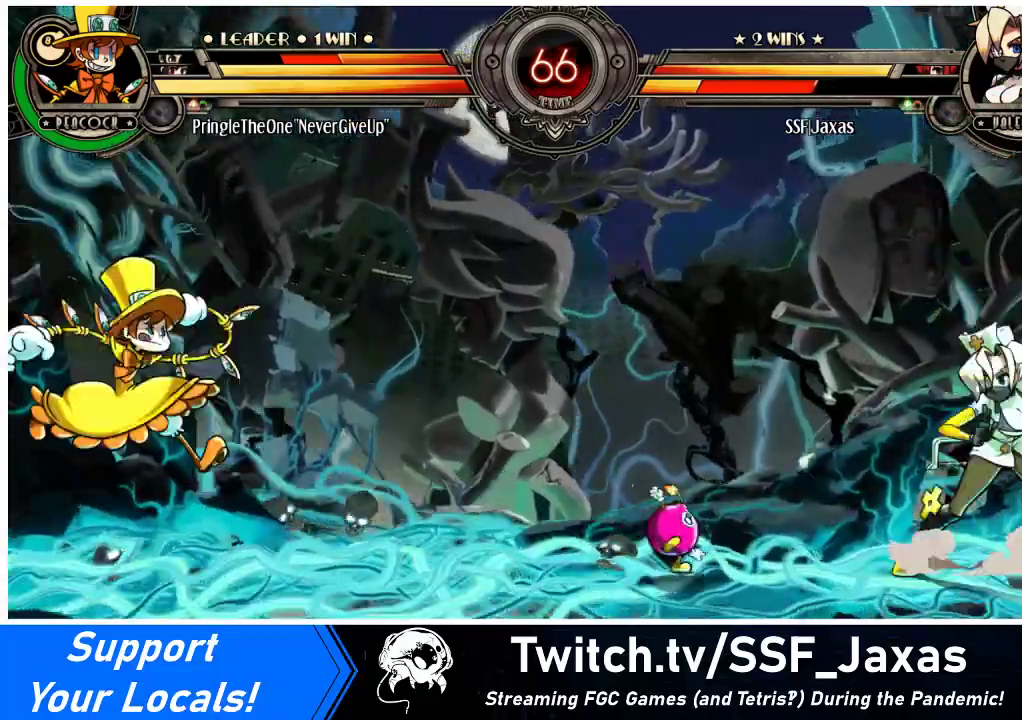
{"buttons": ["DPAD_LEFT"], "events": [[200, "DPAD_DOWN", "down"], [433, "DPAD_DOWN", "up"], [433, "DPAD_LEFT", "down"], [433, "DPAD_RIGHT", "up"]]}
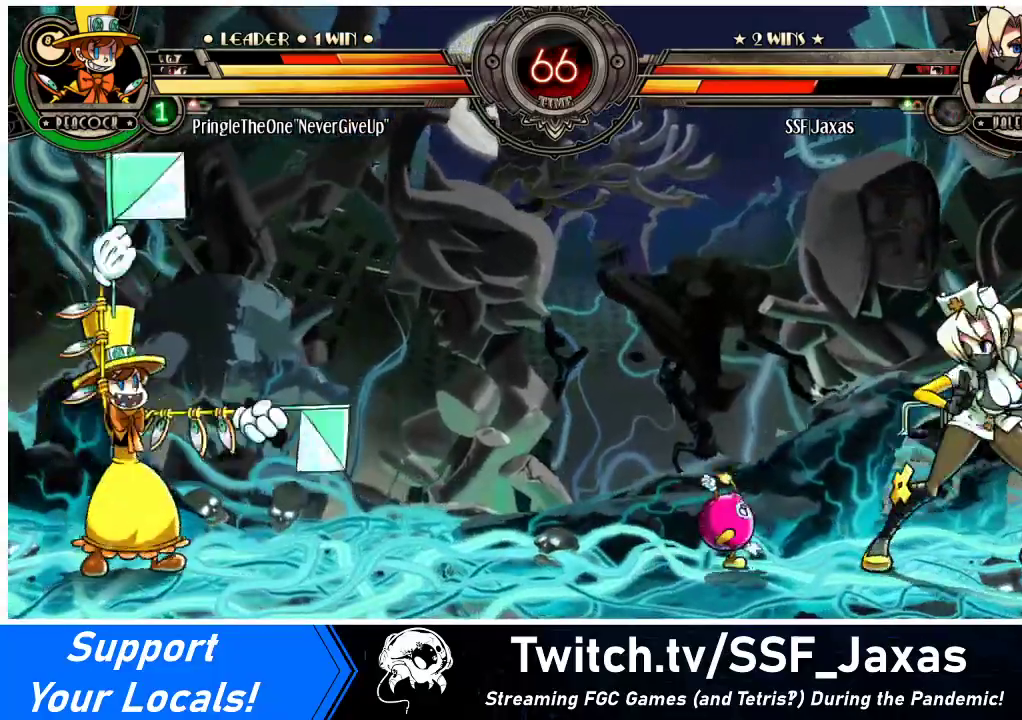
{"buttons": ["DPAD_RIGHT"], "events": [[67, "DPAD_LEFT", "up"], [100, "DPAD_RIGHT", "down"], [133, "CIRCLE", "down"], [133, "TRIANGLE", "down"], [200, "CIRCLE", "up"], [200, "TRIANGLE", "up"]]}
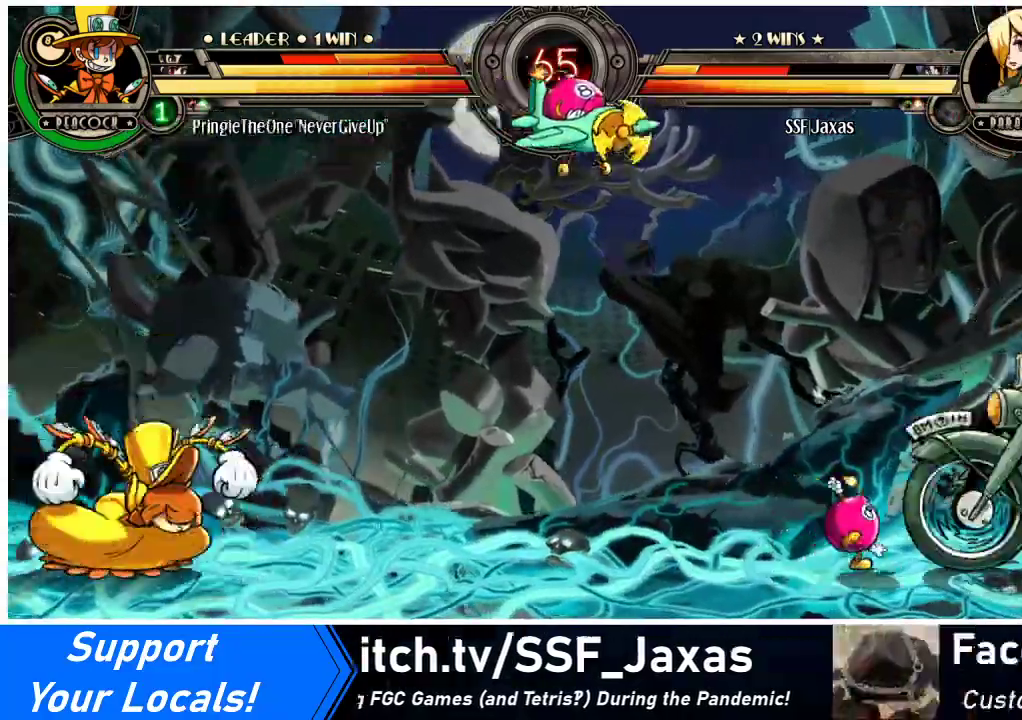
{"buttons": ["DPAD_RIGHT"], "events": []}
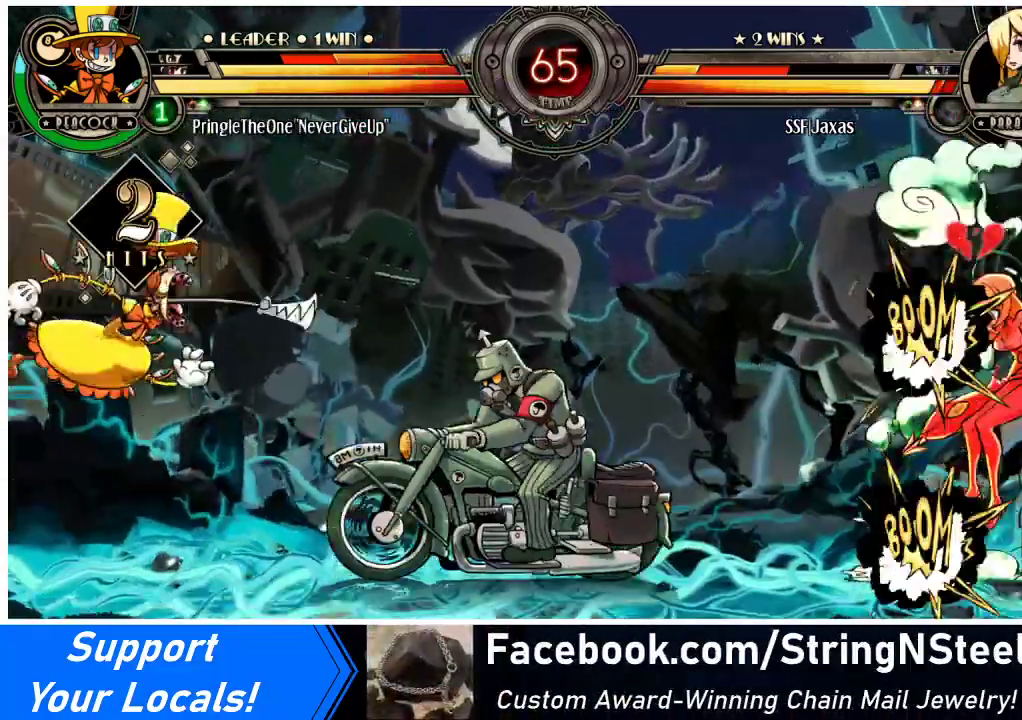
{"buttons": ["R1", "DPAD_LEFT"], "events": [[467, "DPAD_RIGHT", "up"], [500, "DPAD_LEFT", "down"], [500, "R1", "down"]]}
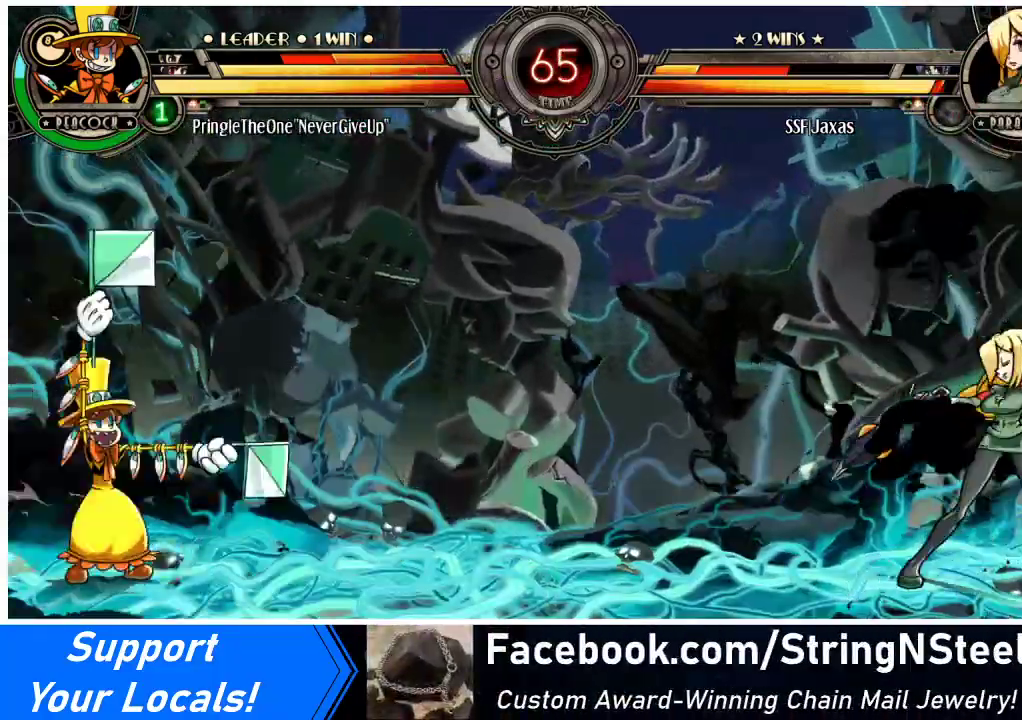
{"buttons": ["DPAD_RIGHT"], "events": [[33, "R1", "up"], [100, "DPAD_LEFT", "up"], [100, "DPAD_RIGHT", "down"]]}
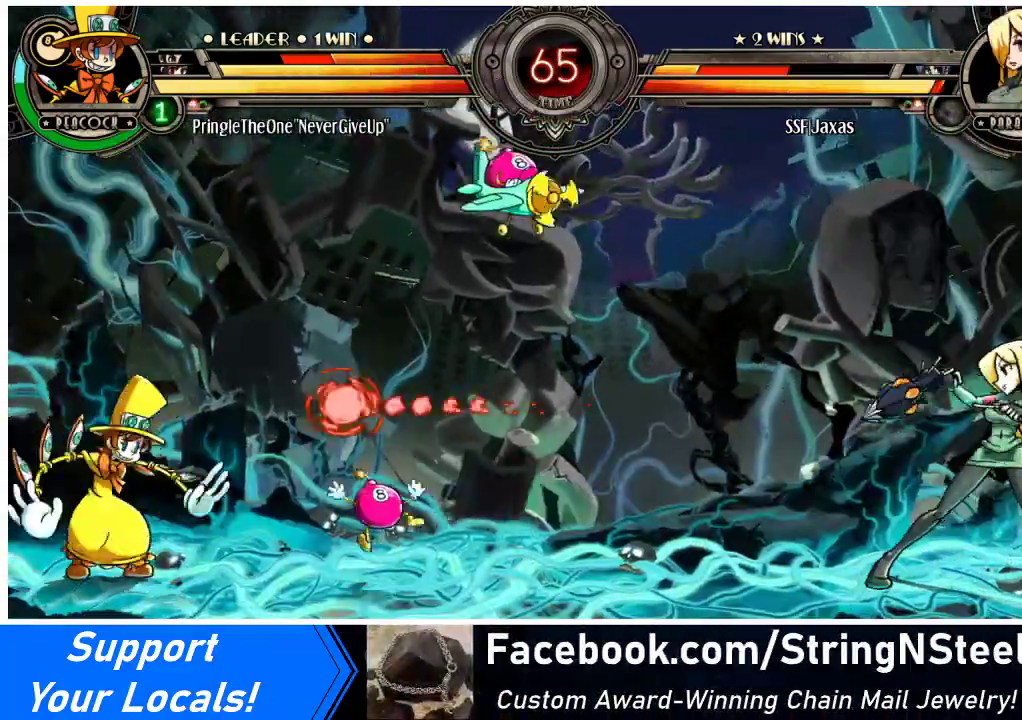
{"buttons": ["DPAD_DOWN", "DPAD_RIGHT"], "events": [[133, "DPAD_DOWN", "down"]]}
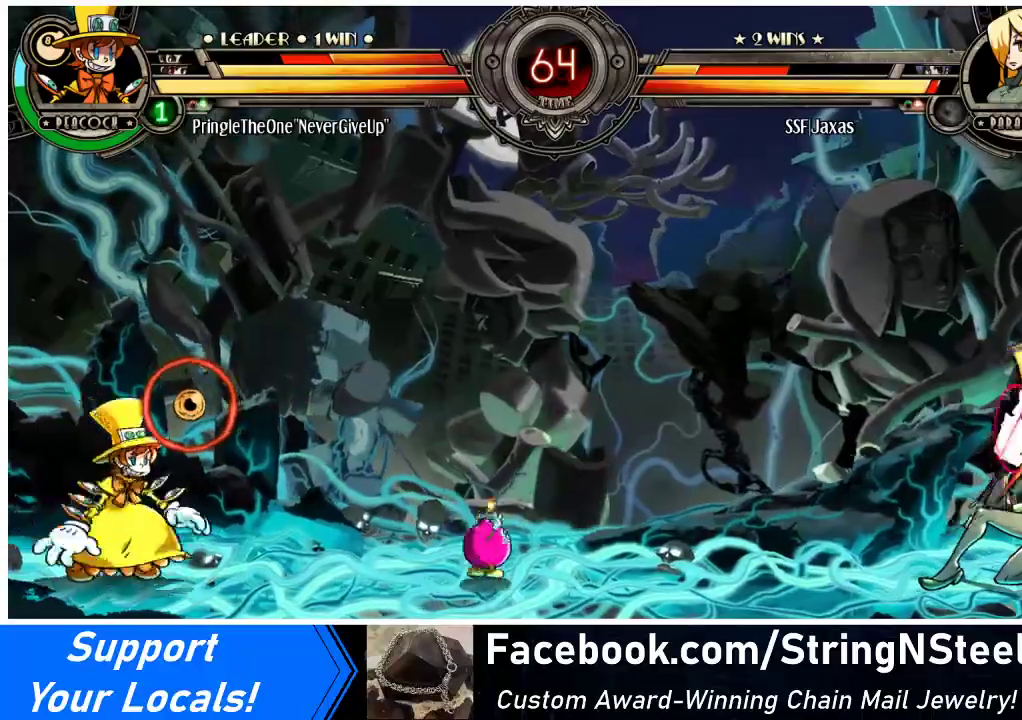
{"buttons": ["DPAD_RIGHT"], "events": [[200, "DPAD_DOWN", "up"], [200, "DPAD_RIGHT", "up"], [233, "DPAD_LEFT", "down"], [267, "R2", "down"], [333, "DPAD_LEFT", "up"], [333, "R2", "up"], [367, "DPAD_RIGHT", "down"]]}
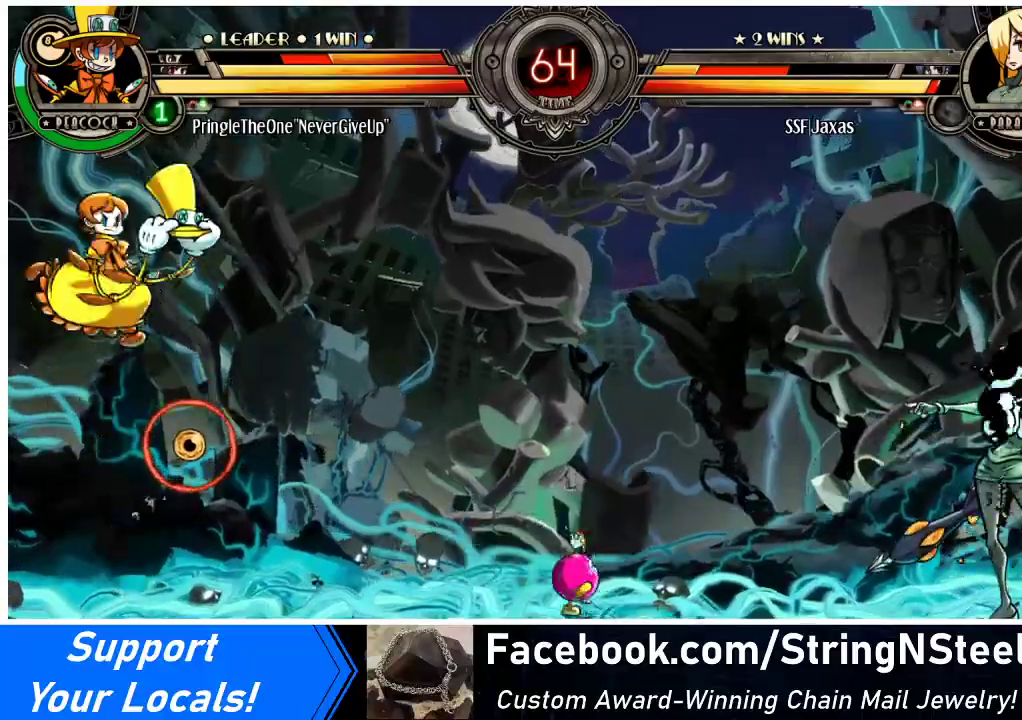
{"buttons": ["DPAD_RIGHT"], "events": []}
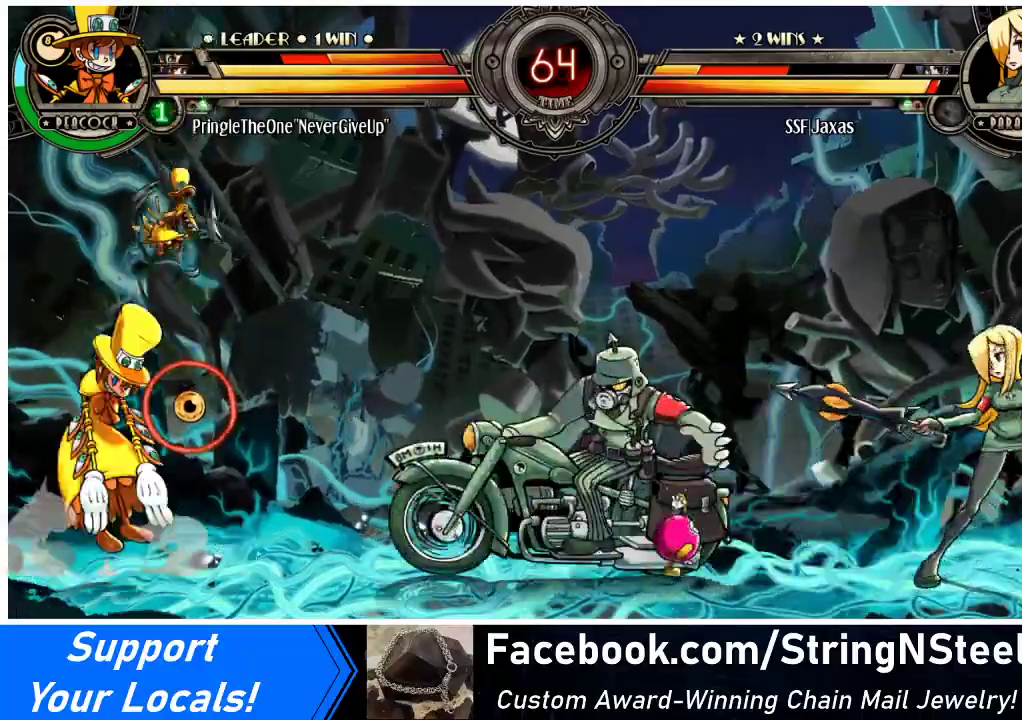
{"buttons": ["DPAD_DOWN", "DPAD_RIGHT"], "events": [[33, "DPAD_DOWN", "down"]]}
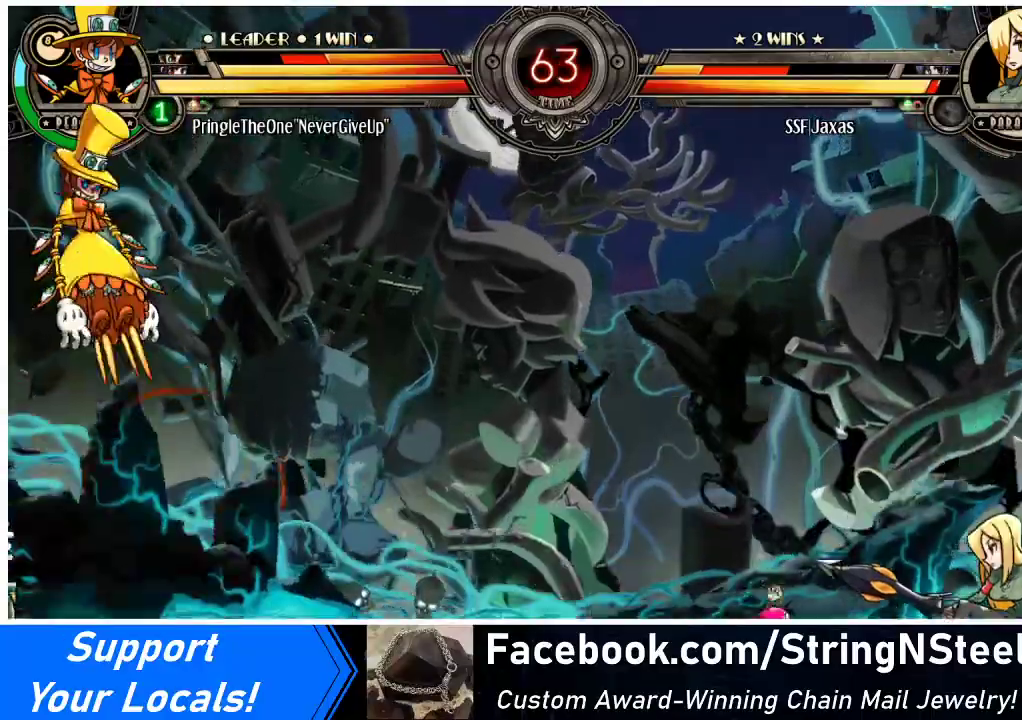
{"buttons": [], "events": [[233, "DPAD_DOWN", "up"], [233, "DPAD_RIGHT", "up"], [300, "DPAD_RIGHT", "down"], [333, "DPAD_UP", "down"], [500, "DPAD_RIGHT", "up"], [500, "DPAD_UP", "up"]]}
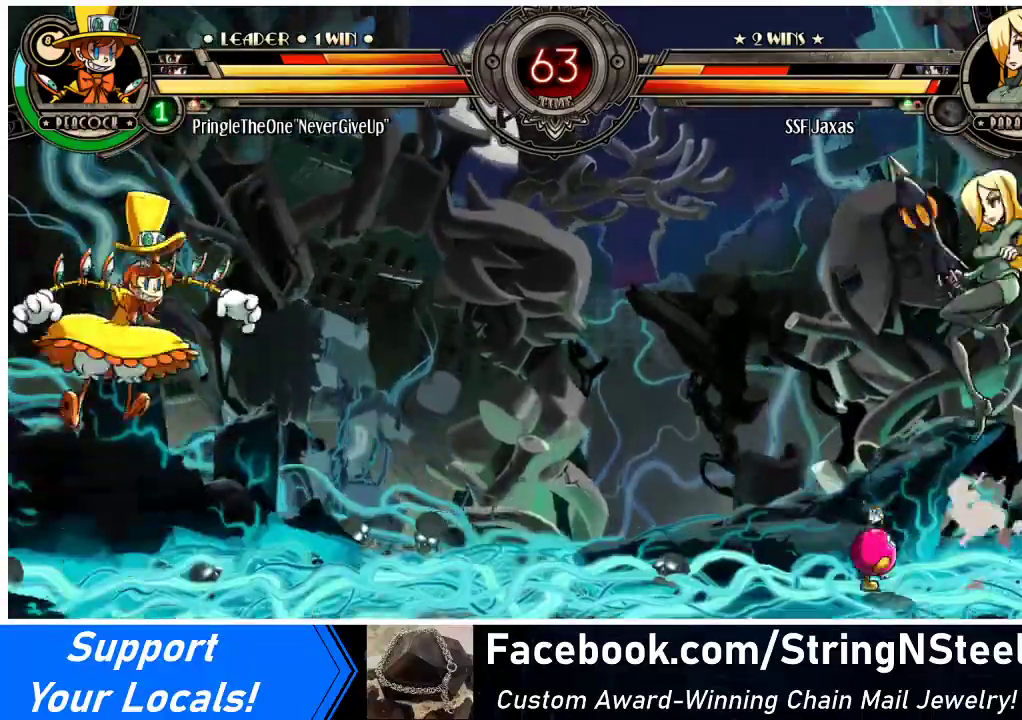
{"buttons": ["DPAD_DOWN", "DPAD_RIGHT"], "events": [[300, "DPAD_RIGHT", "down"], [333, "DPAD_DOWN", "down"]]}
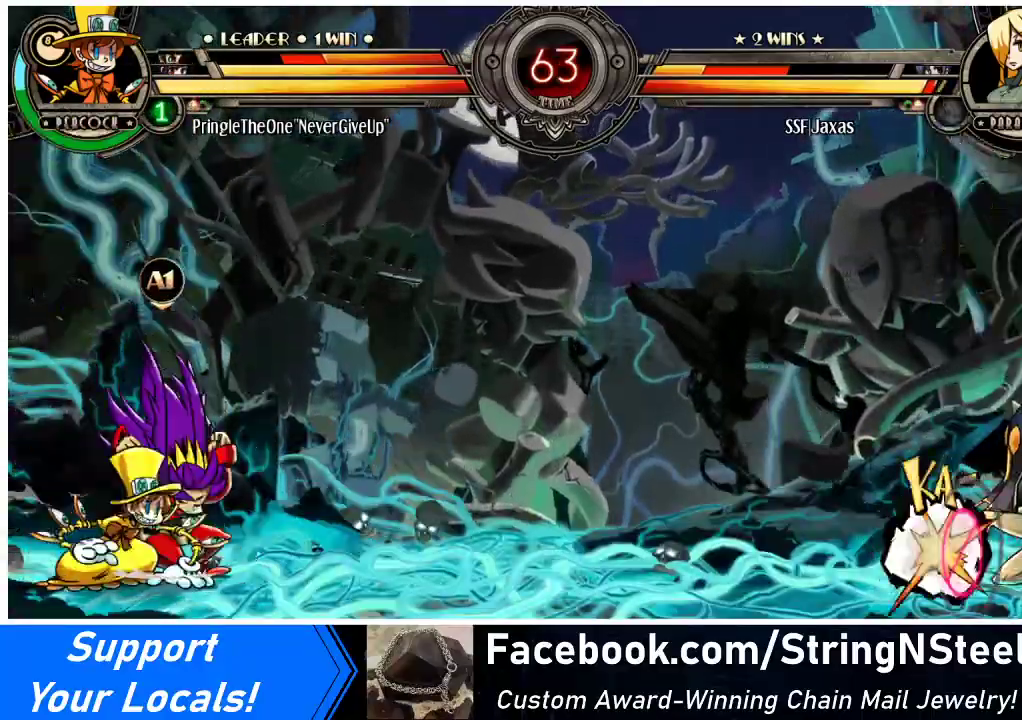
{"buttons": ["DPAD_UP", "DPAD_RIGHT"], "events": [[167, "DPAD_DOWN", "up"], [167, "DPAD_RIGHT", "up"], [233, "DPAD_LEFT", "down"], [300, "DPAD_LEFT", "up"], [367, "DPAD_LEFT", "down"], [433, "DPAD_LEFT", "up"], [433, "DPAD_UP", "down"], [467, "DPAD_RIGHT", "down"]]}
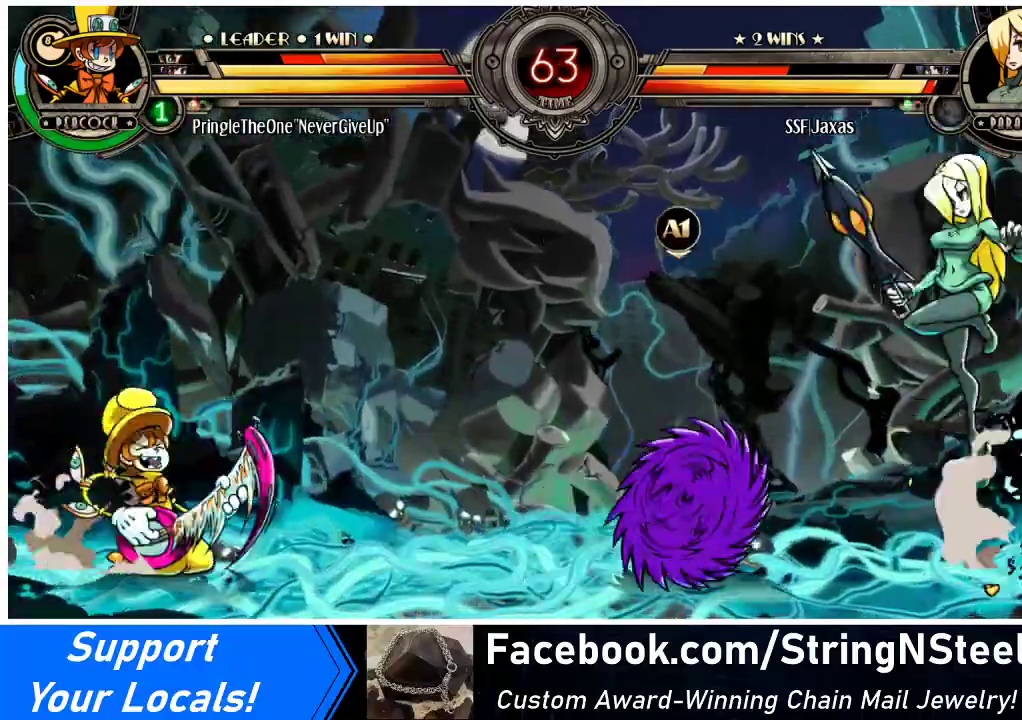
{"buttons": ["SQUARE", "DPAD_RIGHT"], "events": [[33, "DPAD_UP", "up"], [433, "SQUARE", "down"]]}
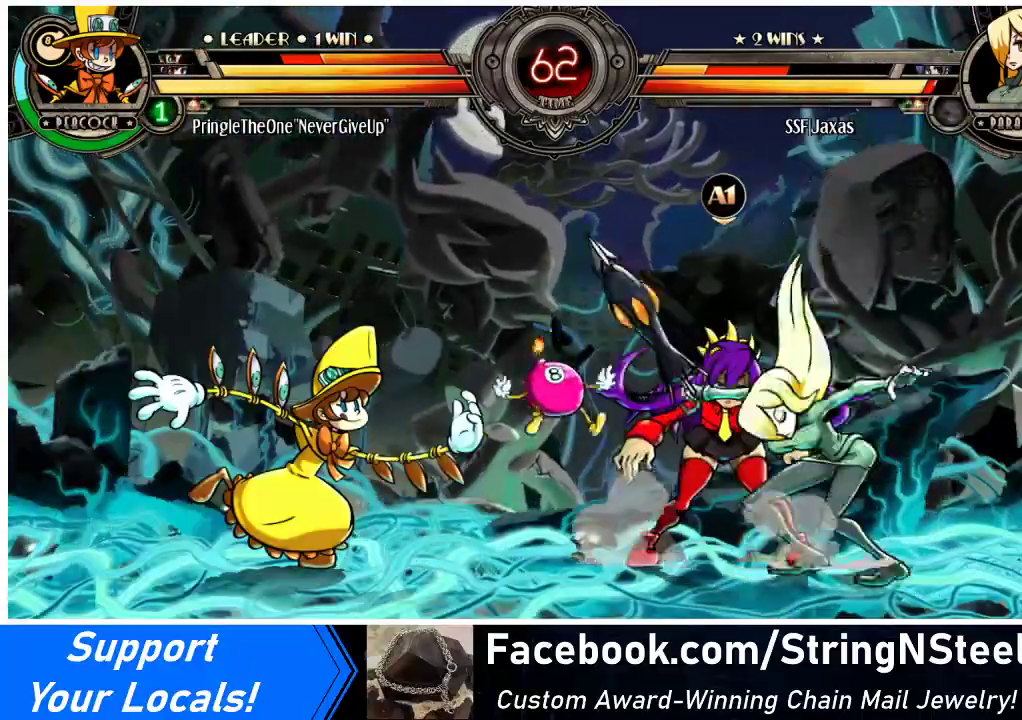
{"buttons": ["DPAD_RIGHT"], "events": [[33, "SQUARE", "up"], [233, "SQUARE", "down"], [333, "SQUARE", "up"]]}
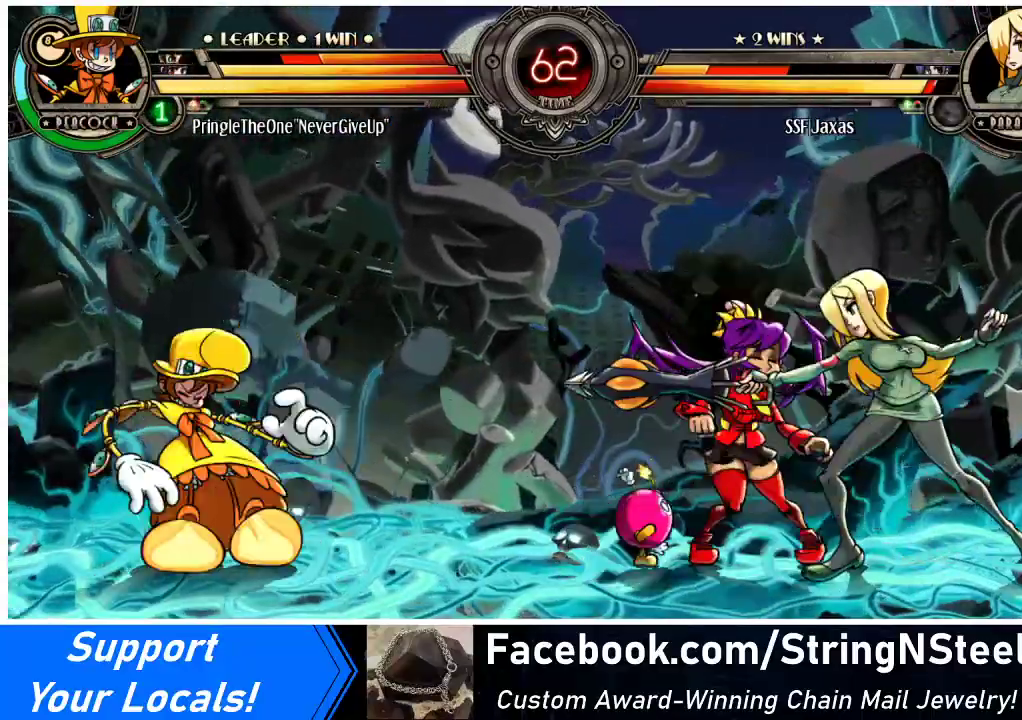
{"buttons": ["DPAD_RIGHT"], "events": [[200, "DPAD_UP", "down"], [333, "DPAD_UP", "up"]]}
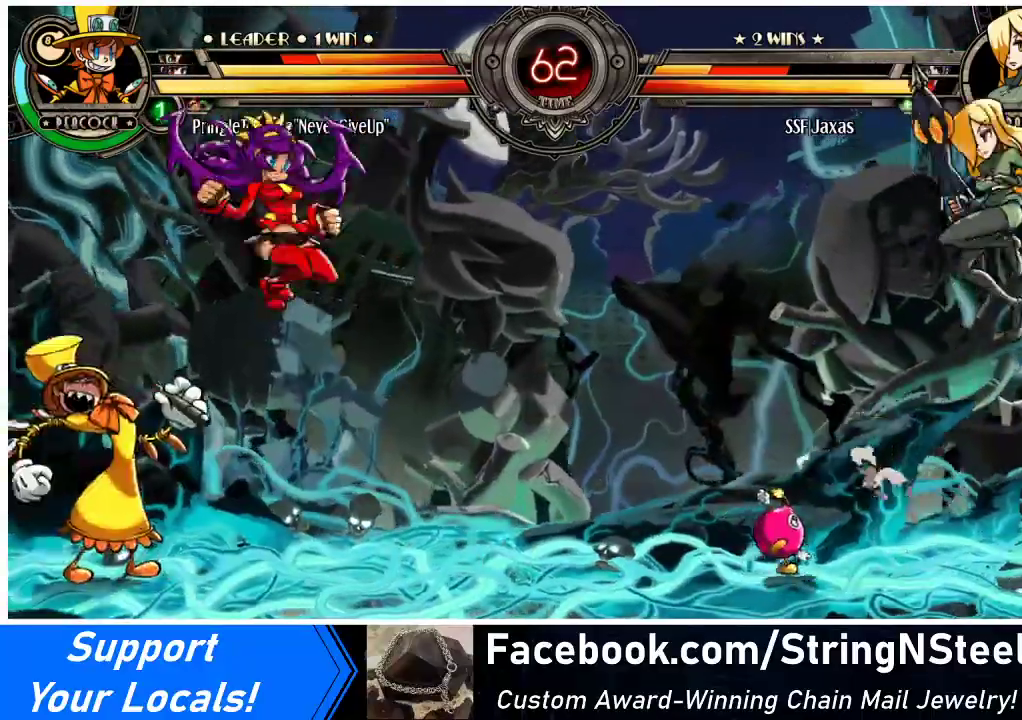
{"buttons": ["DPAD_DOWN"], "events": [[233, "DPAD_DOWN", "down"], [333, "DPAD_DOWN", "up"], [467, "DPAD_DOWN", "down"], [500, "DPAD_RIGHT", "up"]]}
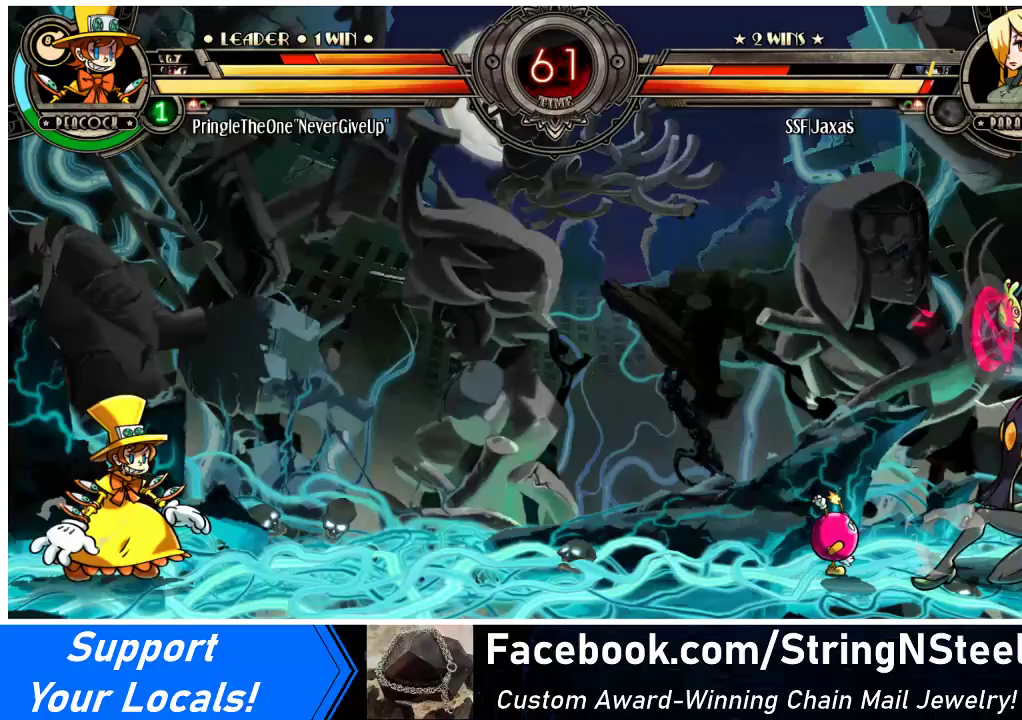
{"buttons": ["DPAD_UP"], "events": [[33, "DPAD_DOWN", "up"], [33, "DPAD_LEFT", "down"], [33, "DPAD_UP", "down"], [167, "DPAD_UP", "up"], [233, "DPAD_LEFT", "up"], [367, "DPAD_DOWN", "down"], [433, "DPAD_DOWN", "up"], [433, "DPAD_UP", "down"]]}
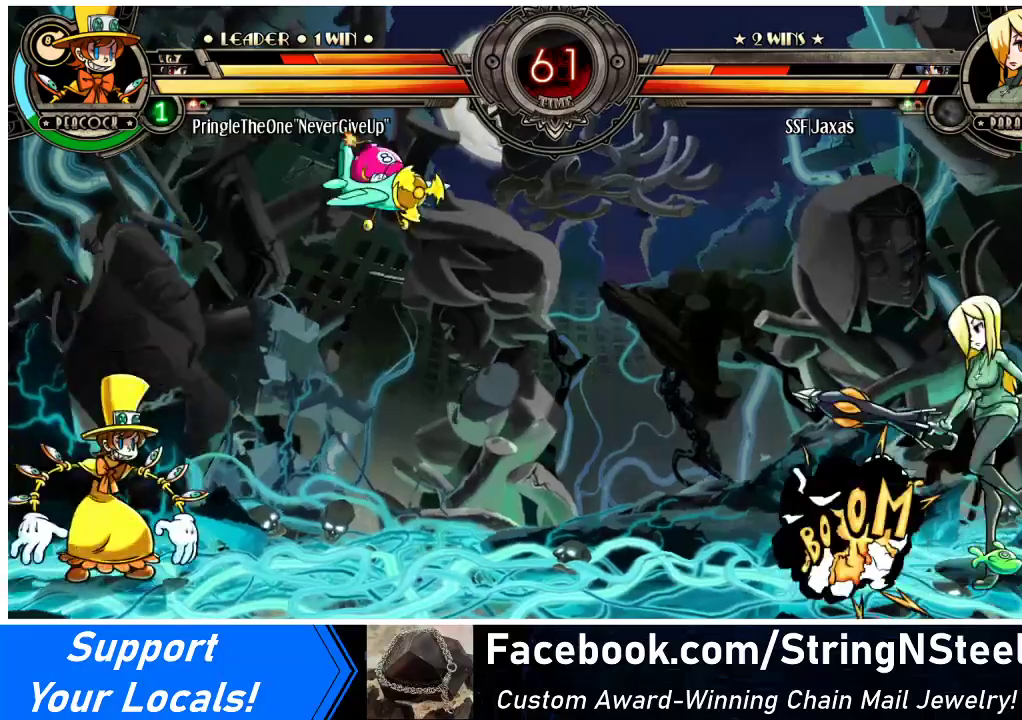
{"buttons": ["DPAD_LEFT"], "events": [[33, "DPAD_DOWN", "down"], [33, "DPAD_UP", "up"], [67, "DPAD_DOWN", "up"], [67, "DPAD_LEFT", "down"], [100, "DPAD_LEFT", "up"], [233, "DPAD_DOWN", "down"], [267, "DPAD_DOWN", "up"], [267, "DPAD_UP", "down"], [300, "DPAD_LEFT", "down"], [400, "DPAD_UP", "up"]]}
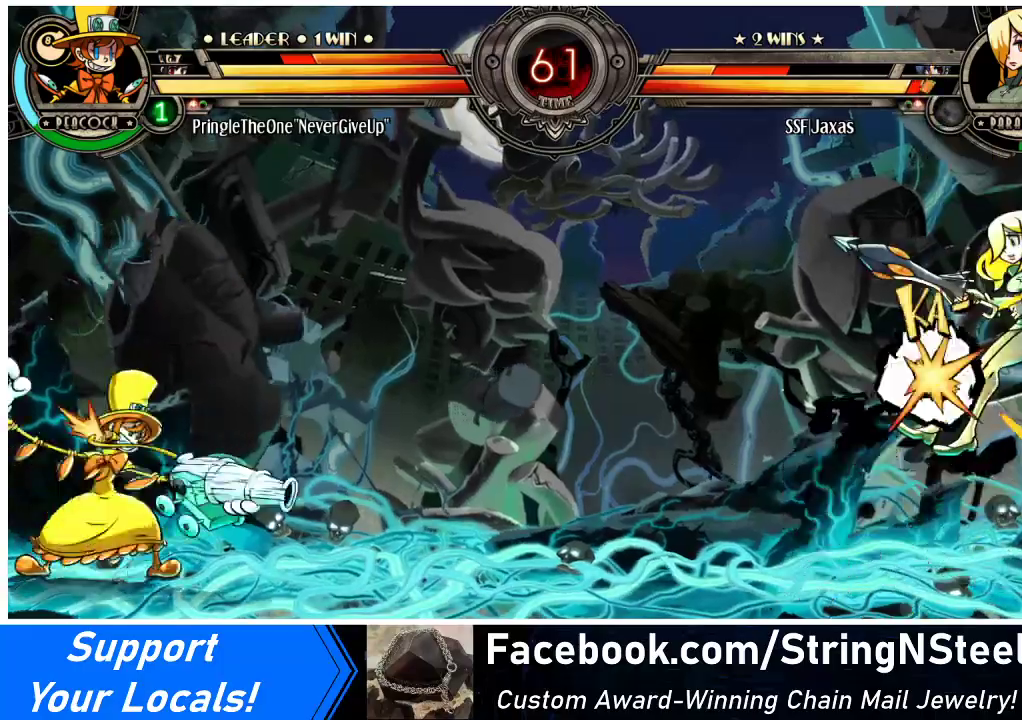
{"buttons": ["DPAD_UP", "DPAD_LEFT"], "events": [[200, "DPAD_LEFT", "up"], [400, "DPAD_DOWN", "down"], [500, "DPAD_DOWN", "up"], [500, "DPAD_LEFT", "down"], [500, "DPAD_UP", "down"]]}